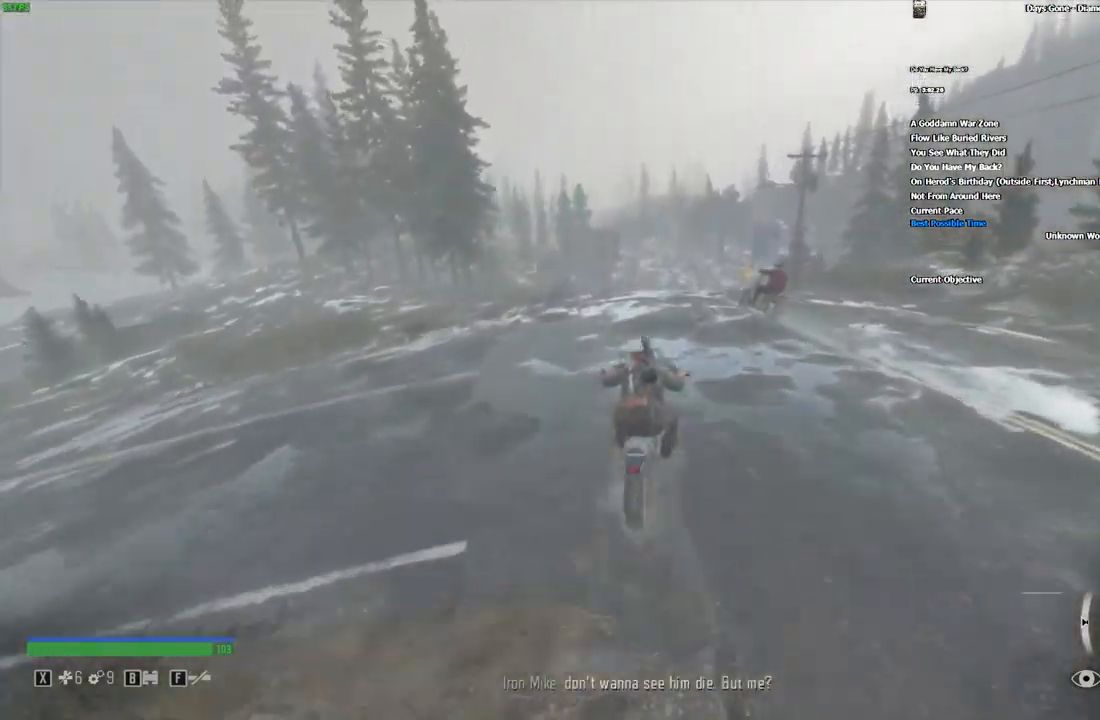
Gameplay with keyboard and mouse; each line is a JSON object with the keys and mouse buttons held at the frame after it. "events" lists presses ("down") and releases ("up") of "/", "0", "1", "2", "3", "4", "5", "6", "7", "8", "9", "a", "alt_l", "alt_r", "b", "backslash", "backspace", "c", "caps_lock", "comma", "ctrl_l", "ctrl_r", "d", "e", "equals", "escape", "f", "f1", "f10", "f11", "f12", "f2", "f3", "f4", "f5", "f6", "f7", "f8", "f9", "g", "h", "i", "j", "k", "l", "lbracket", "m", "minus", "n", "o", "p", "q", "quote", "r", "rbracket", "return", "s", "semicolon", "shift_l", "shift_r", "space", "super", "t", "tab", "tilde", "u", "v", "w", "x", "y", "z", "mouse_left", "mouse_wheel", "mouse_right" and "mouse_mb4" between this image and that frame as [ms after this image, input, new state], when the widget could be followed in between. "mouse_left", "mouse_wheel", "mouse_right", "mouse_mb4" = the "left", "wheel", "right", "mb4" buttons of the "mouse" list. No other keys are recorded. "wheel" means that the mouse wheel is clicked or scrolled. Mouse movement is not recorded. Not read: ..
{"keys": ["w"], "mouse": [], "events": []}
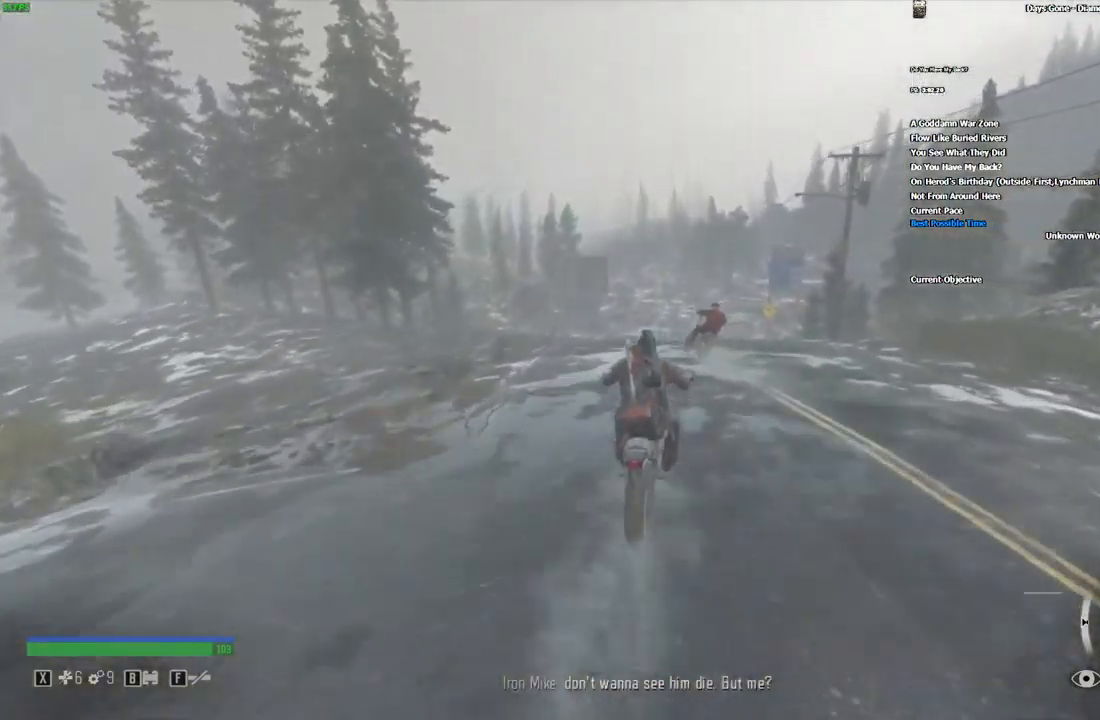
{"keys": ["w"], "mouse": [], "events": []}
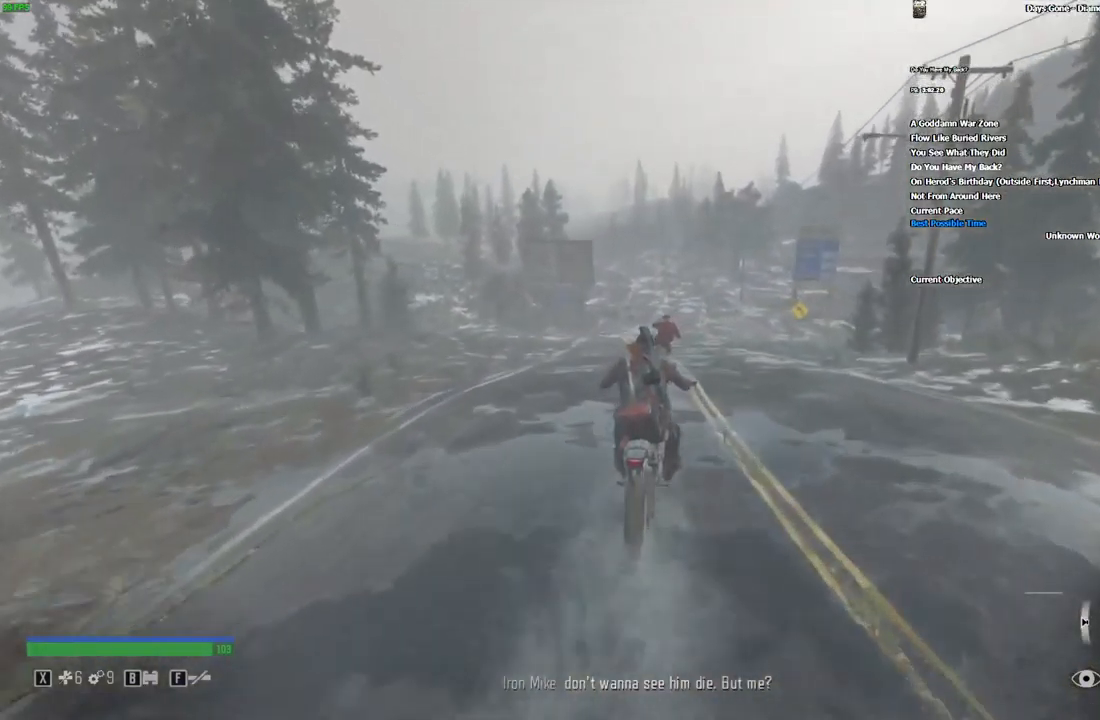
{"keys": ["w"], "mouse": [], "events": []}
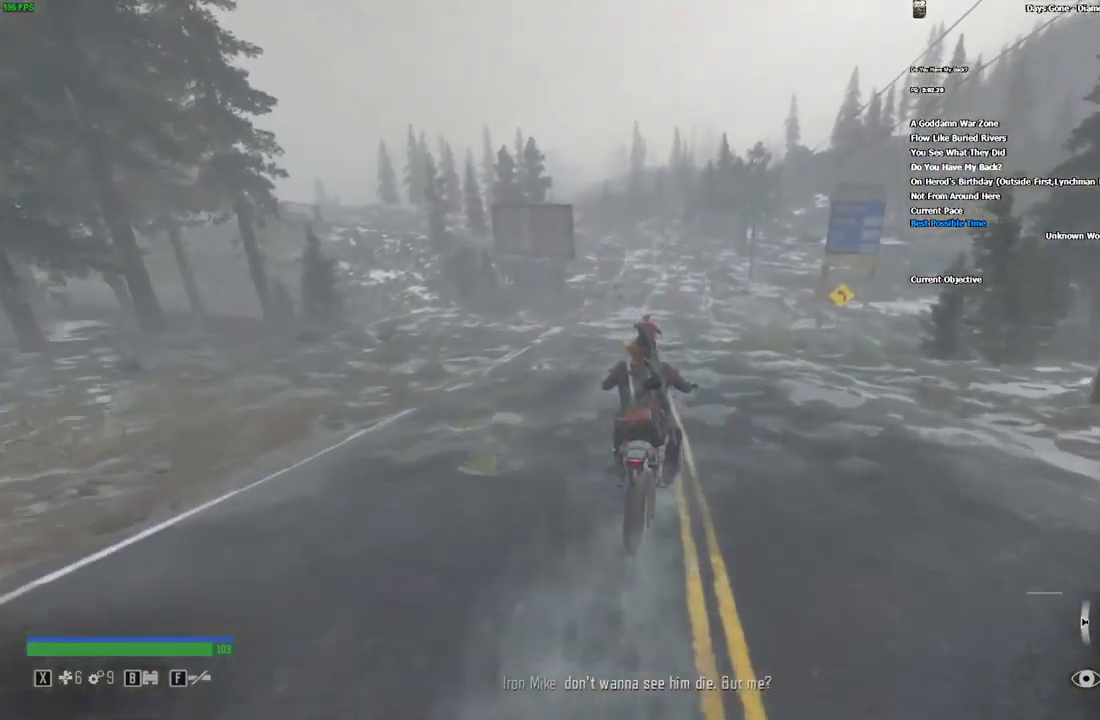
{"keys": ["w"], "mouse": [], "events": []}
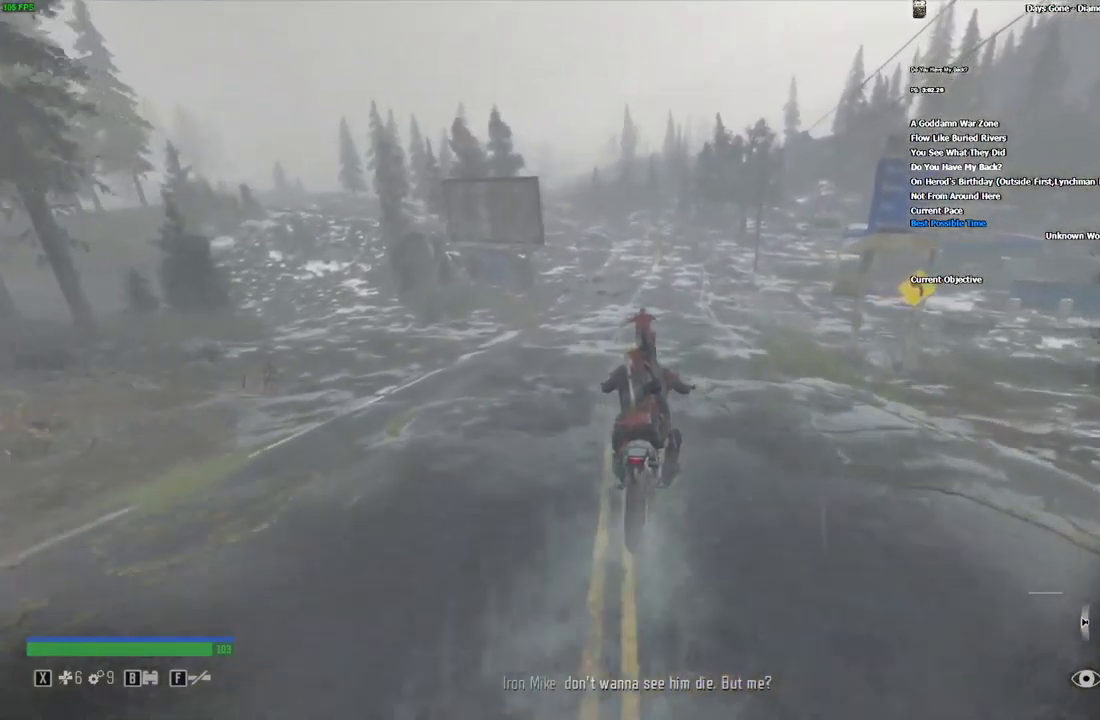
{"keys": ["a", "w"], "mouse": [], "events": [[432, "a", "down"]]}
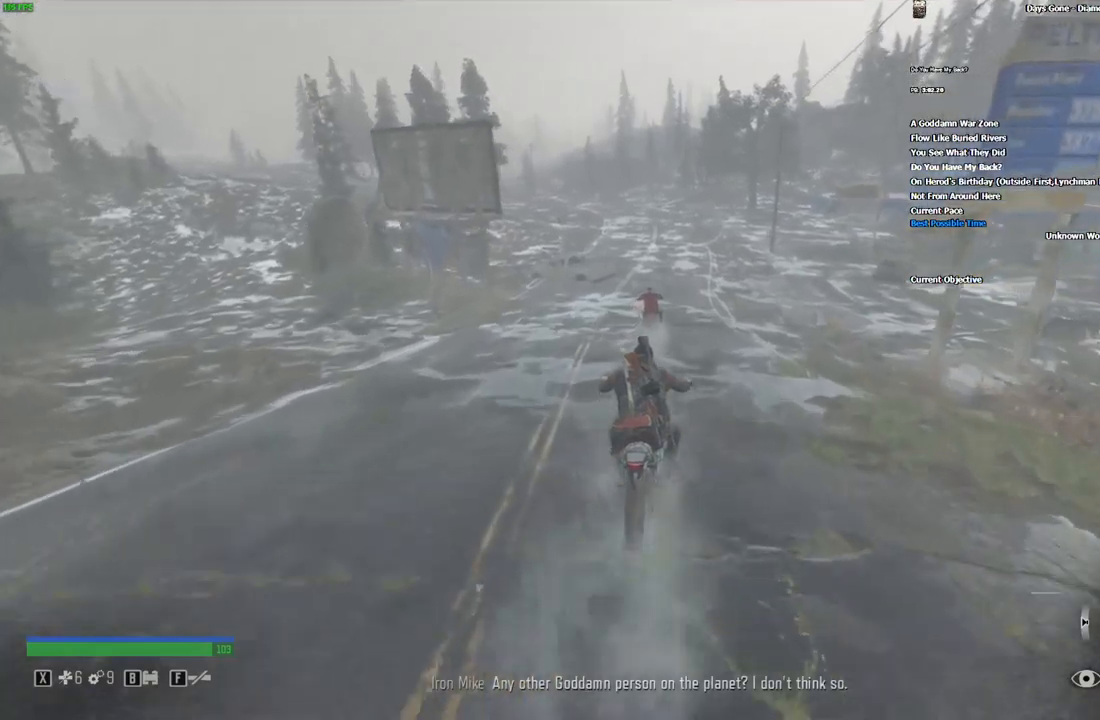
{"keys": ["w"], "mouse": [], "events": [[16, "a", "up"], [166, "alt_l", "down"], [283, "alt_l", "up"]]}
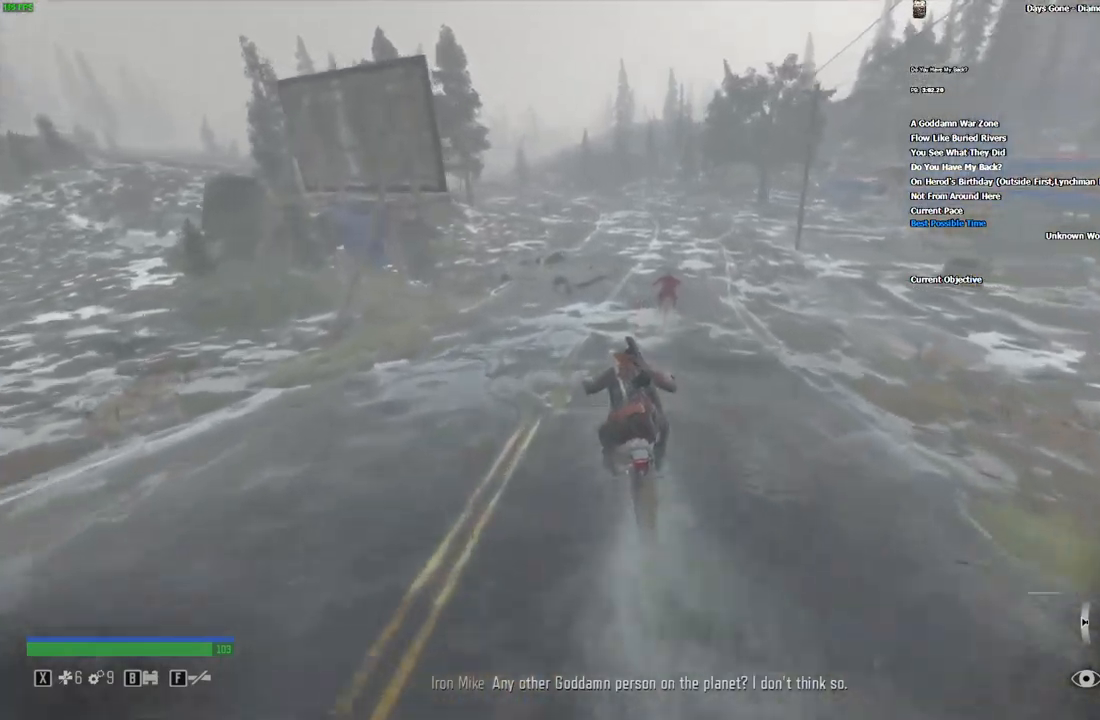
{"keys": ["w"], "mouse": [], "events": [[33, "d", "down"], [133, "d", "up"]]}
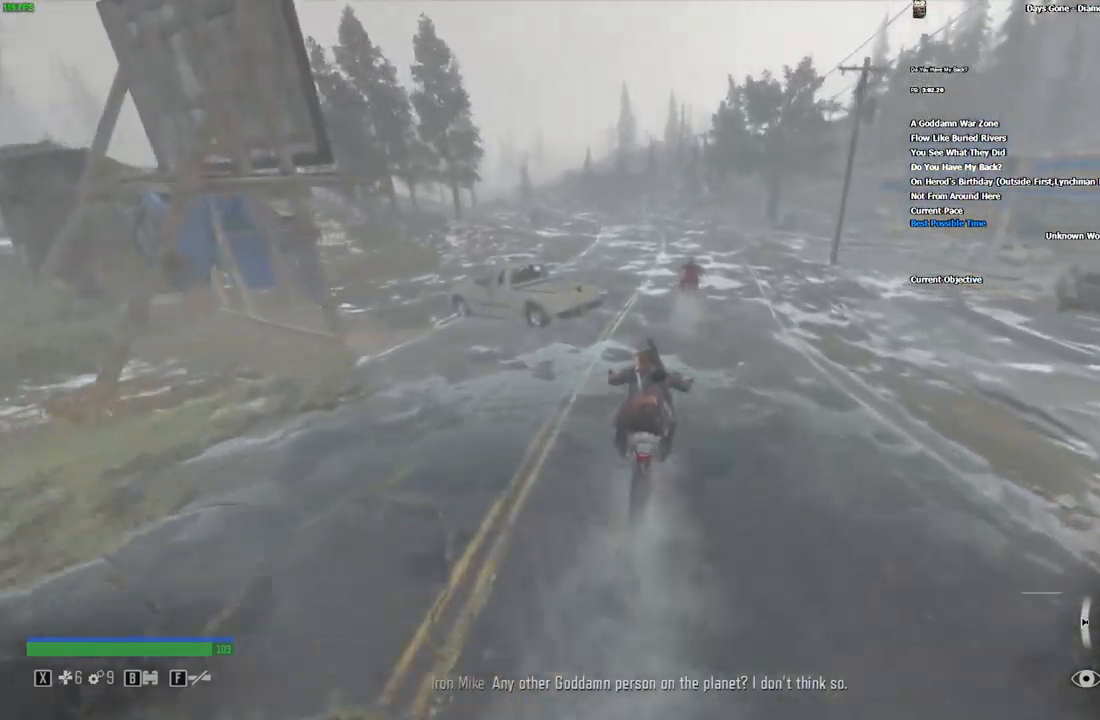
{"keys": ["w"], "mouse": [], "events": [[100, "a", "down"], [200, "a", "up"]]}
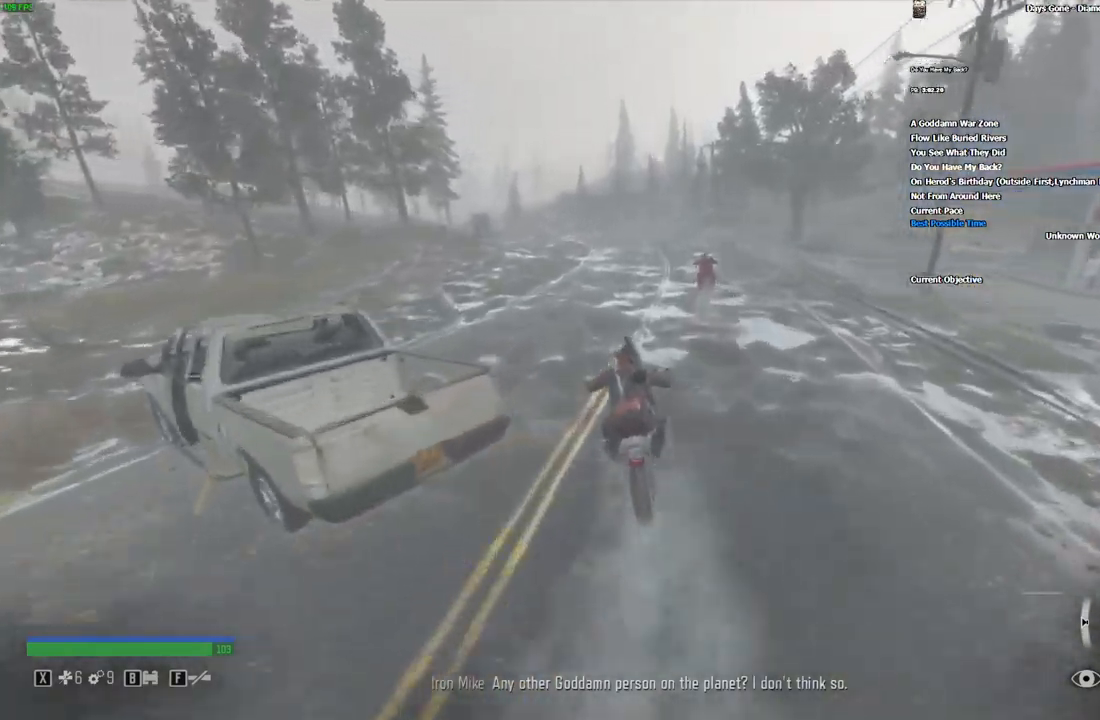
{"keys": ["w"], "mouse": [], "events": [[250, "d", "down"], [283, "d", "up"]]}
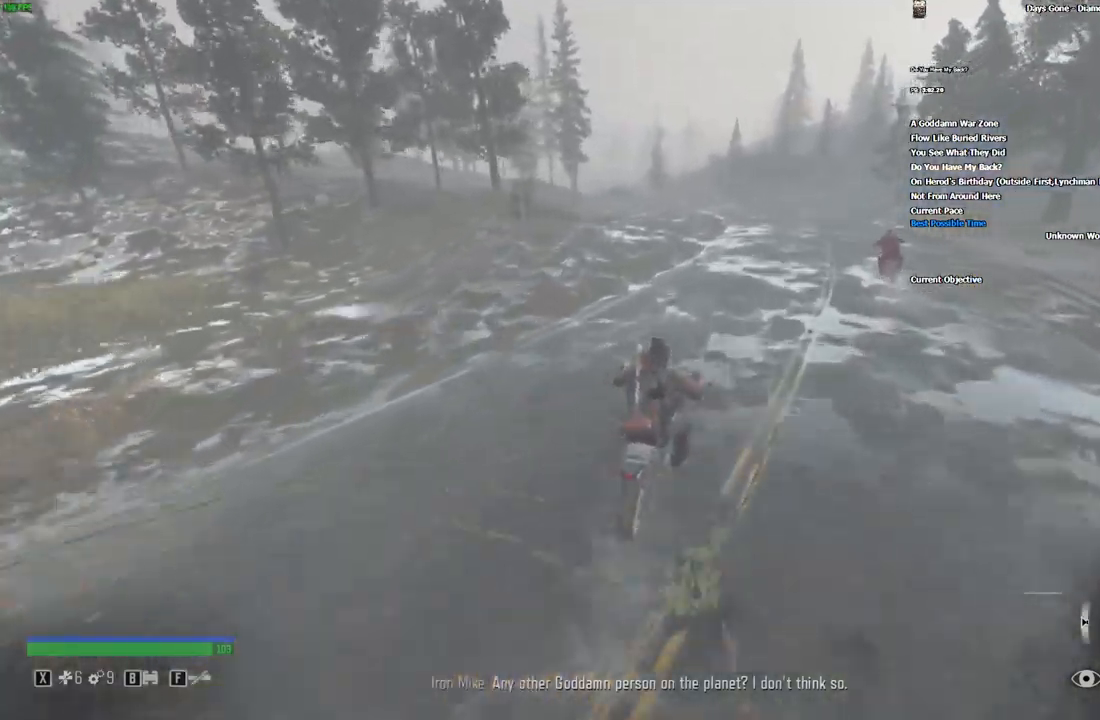
{"keys": ["w"], "mouse": [], "events": []}
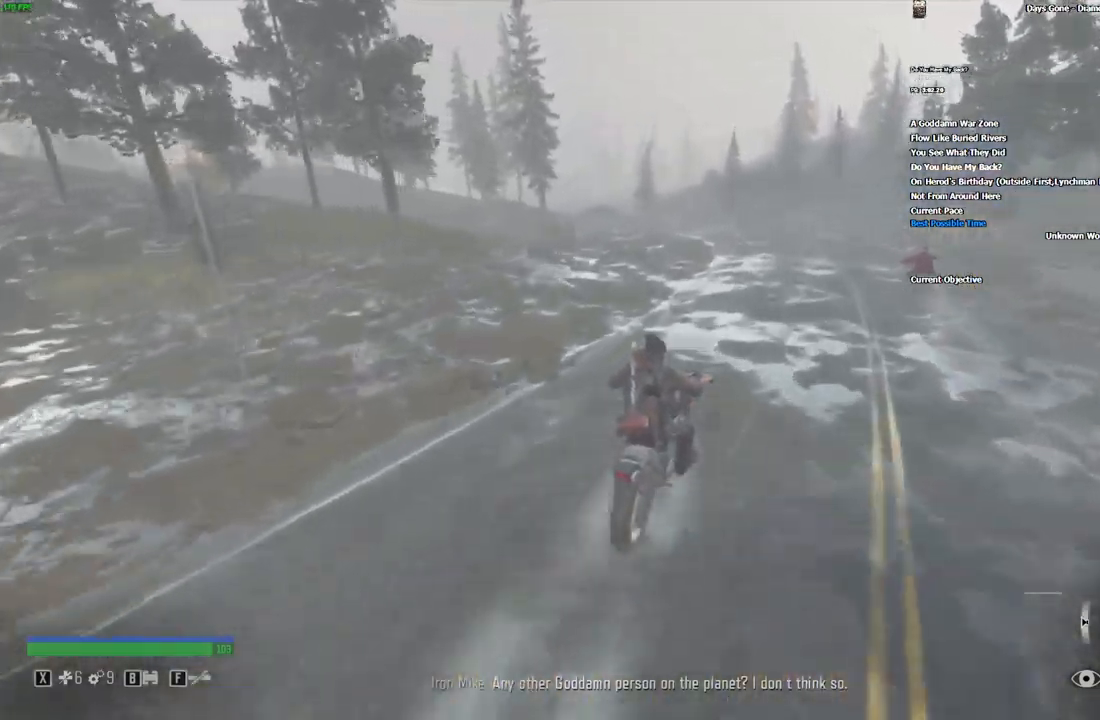
{"keys": ["w"], "mouse": [], "events": [[283, "a", "down"], [333, "a", "up"]]}
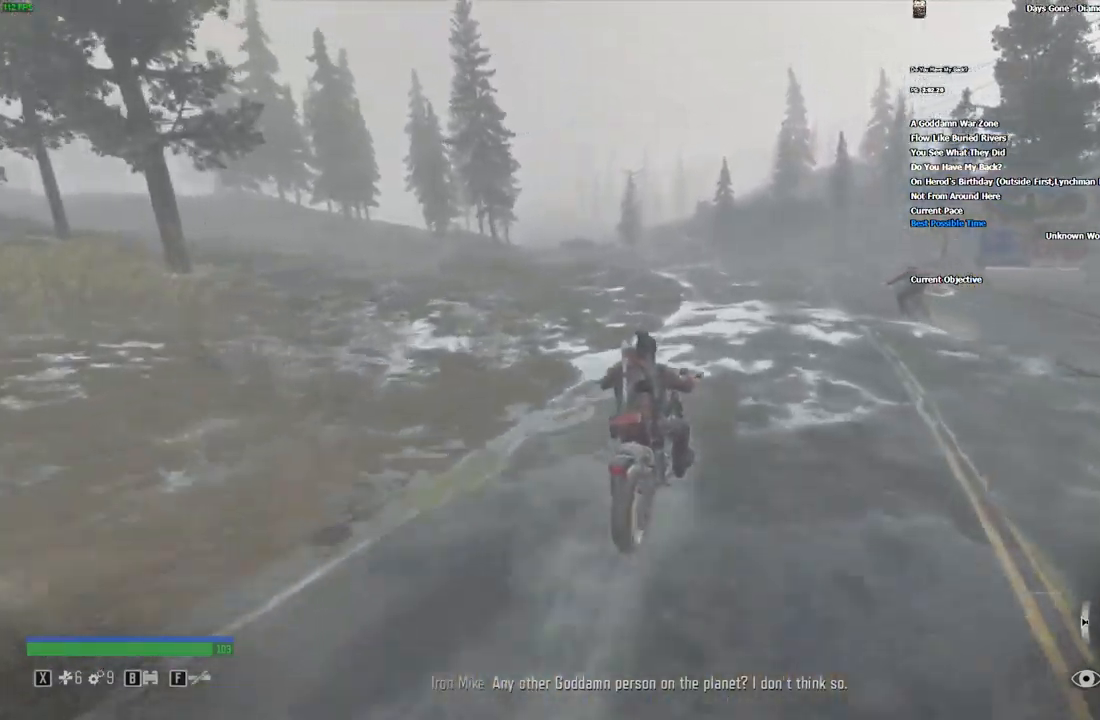
{"keys": ["w"], "mouse": [], "events": []}
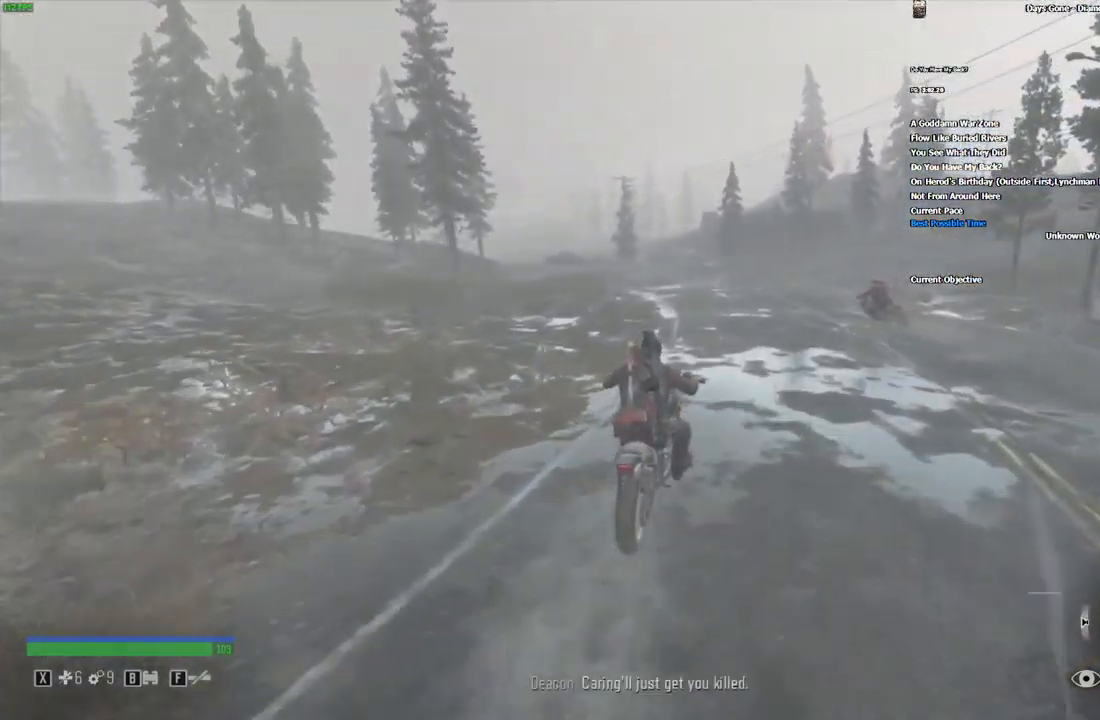
{"keys": ["a", "w"], "mouse": [], "events": [[500, "a", "down"]]}
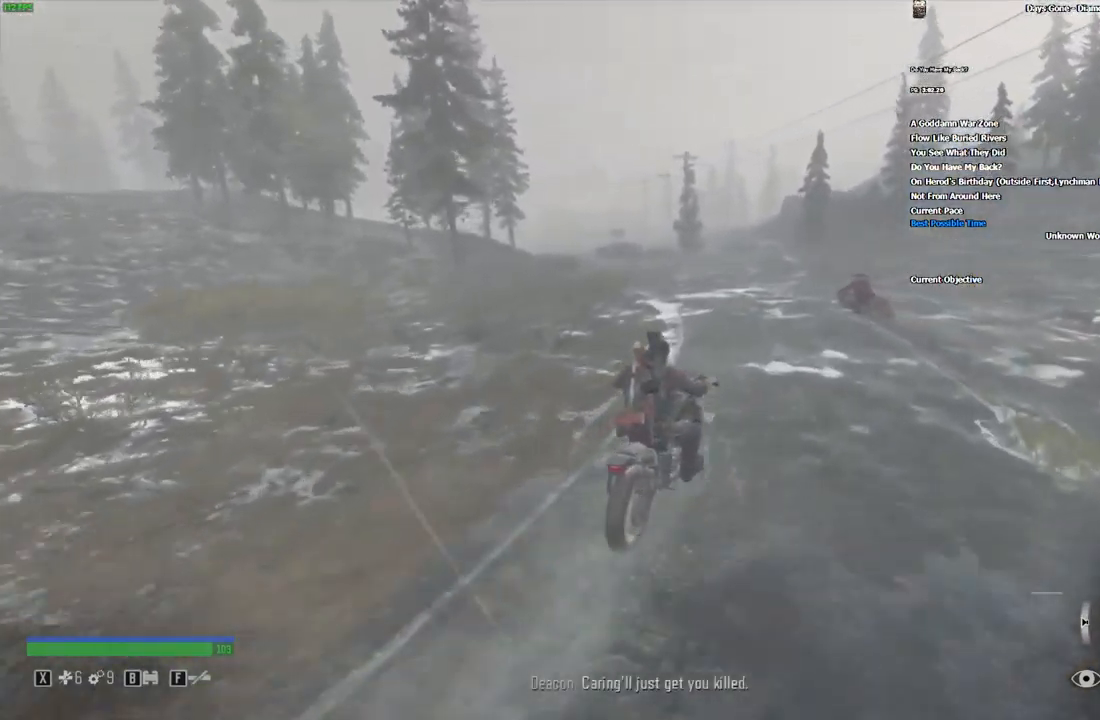
{"keys": ["a", "w"], "mouse": [], "events": [[83, "a", "up"], [466, "a", "down"]]}
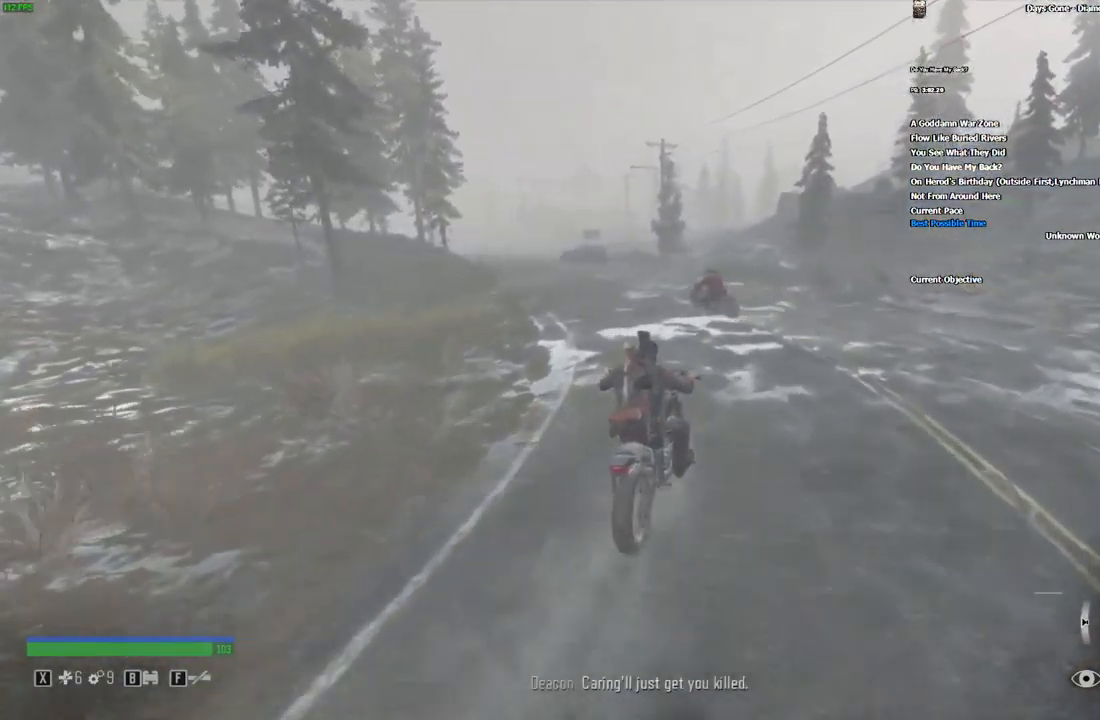
{"keys": ["a", "w"], "mouse": [], "events": [[66, "a", "up"], [216, "alt_l", "down"], [283, "alt_l", "up"], [467, "a", "down"]]}
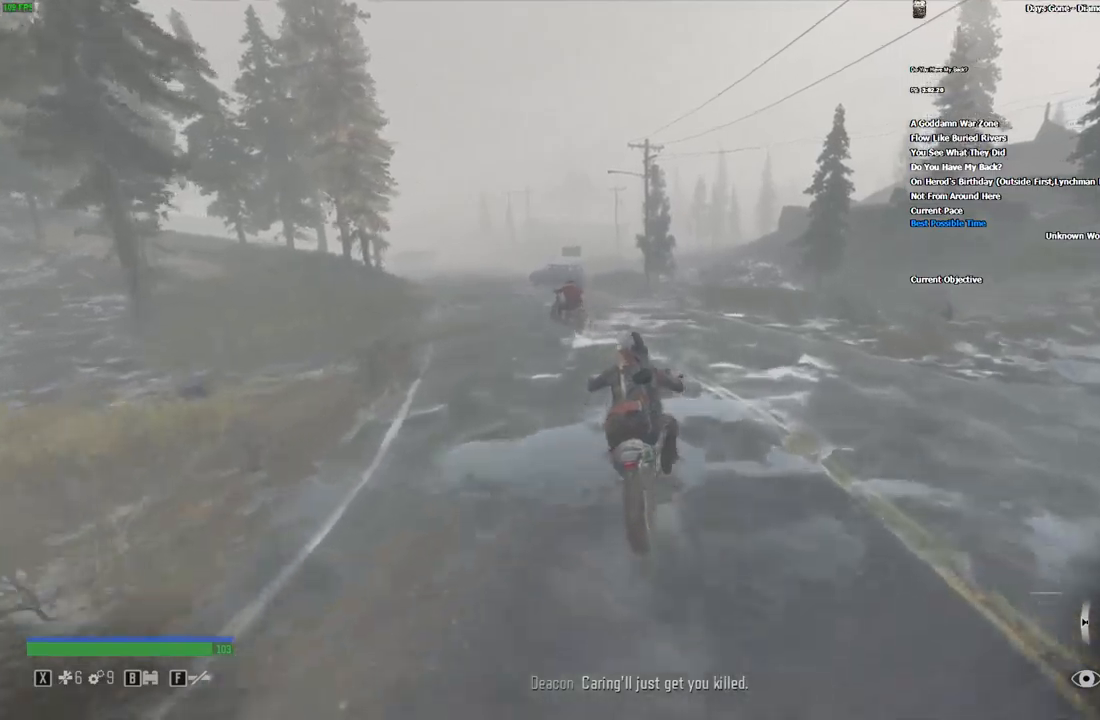
{"keys": ["a", "w"], "mouse": [], "events": [[50, "a", "up"], [467, "a", "down"]]}
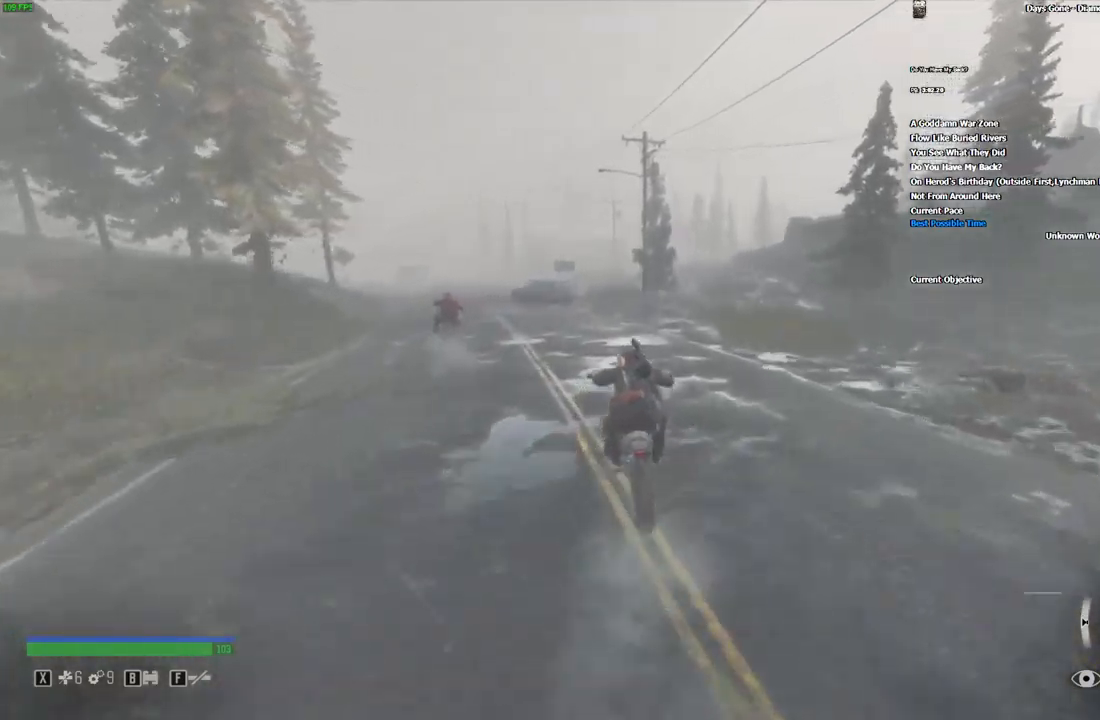
{"keys": ["w"], "mouse": [], "events": [[234, "a", "up"]]}
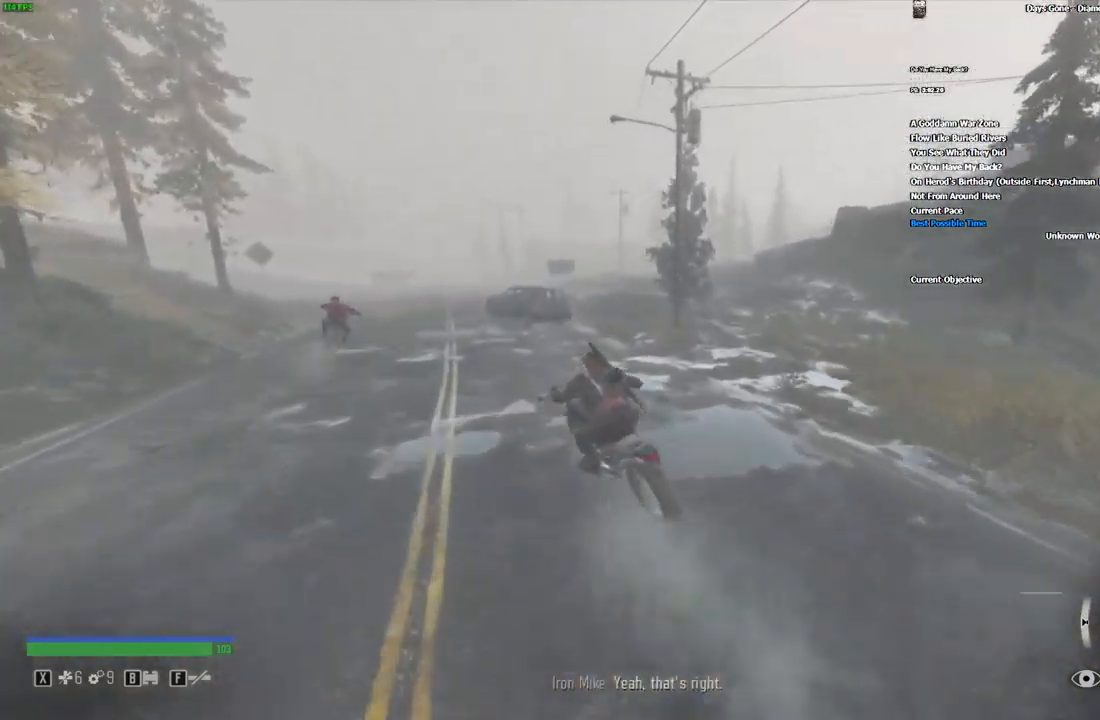
{"keys": ["w"], "mouse": [], "events": [[167, "a", "down"], [234, "a", "up"]]}
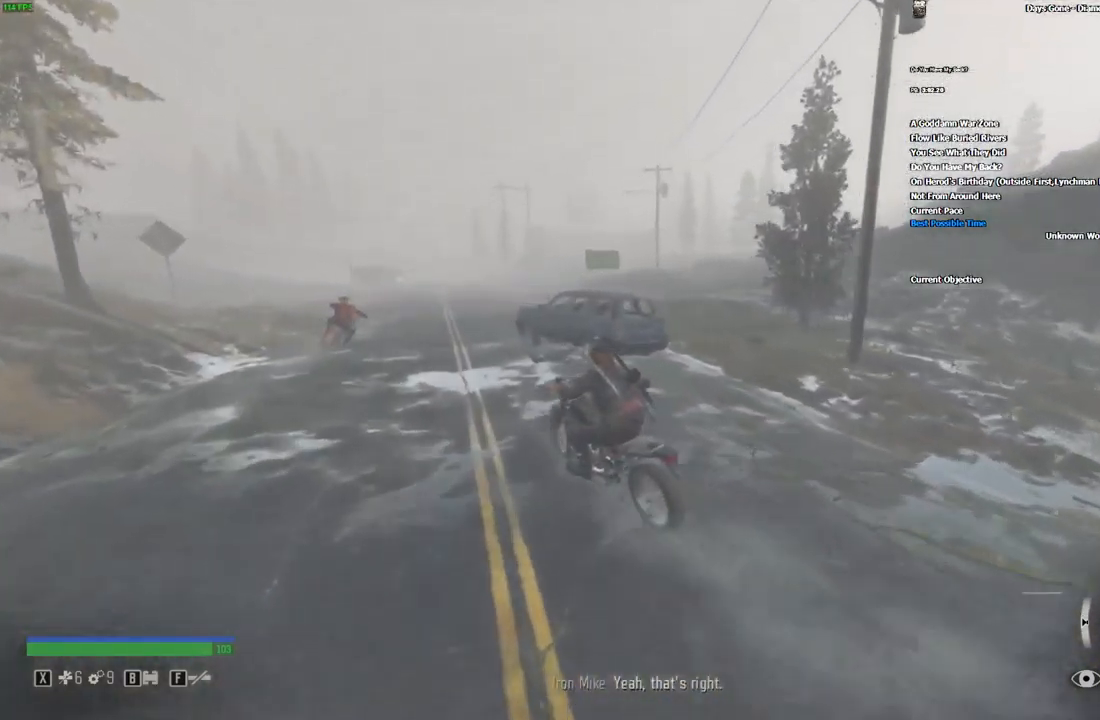
{"keys": ["w"], "mouse": [], "events": [[17, "d", "down"], [150, "d", "up"], [317, "d", "down"], [434, "d", "up"]]}